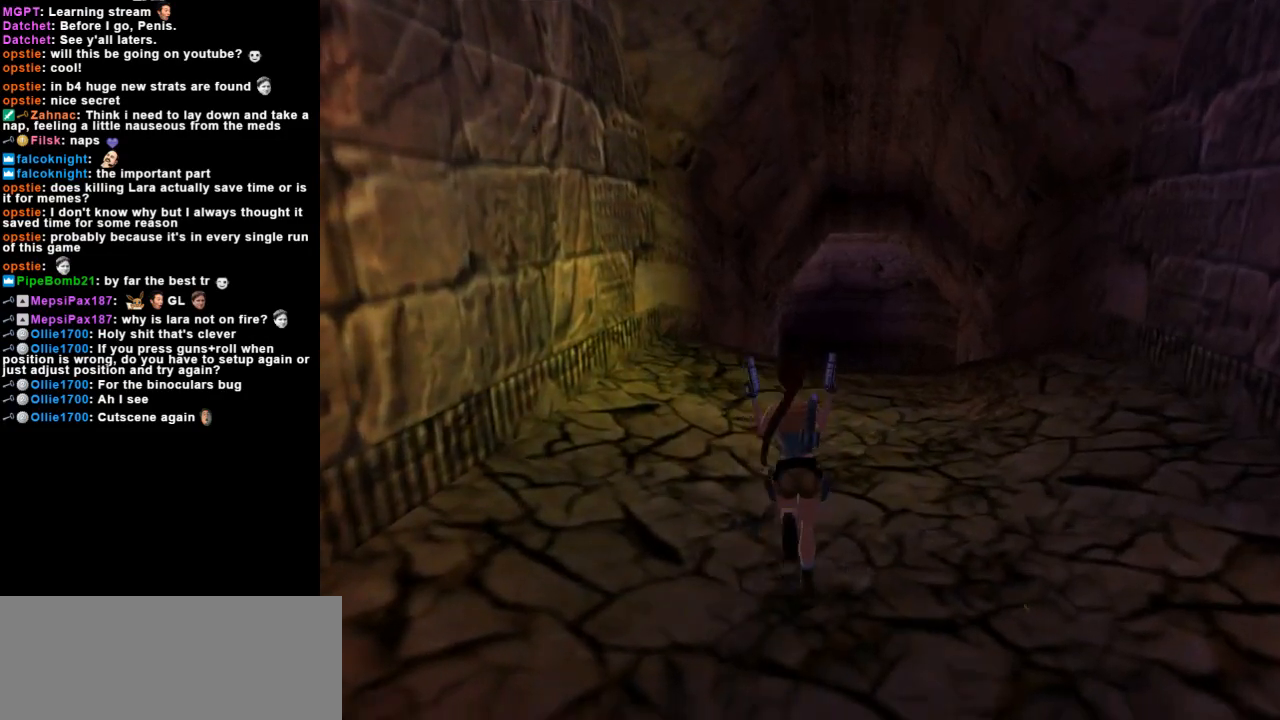
Gameplay with keyboard; each line is a JSON object with the keys held at the frame after it. "events" lists presses ("down") and releases ("up") of "action", "dash", "down", "duck", "flare", "guns", "inv", "jump", "left", "lmed", "look", "lstep", "pause", "right", "roll", "roll2", "rstep", "up" and "walk" between this image and that frame as [ms after this image, input, new state], when the widget could be followed in between. No other keys are recorded. Mouse input is not recorded. Key names are as the overlay labels them; some are game actions (e.g. jump) rather than physical keys.
{"keys": [], "events": [[133, "guns", "up"], [267, "up", "up"], [300, "right", "down"], [433, "right", "up"]]}
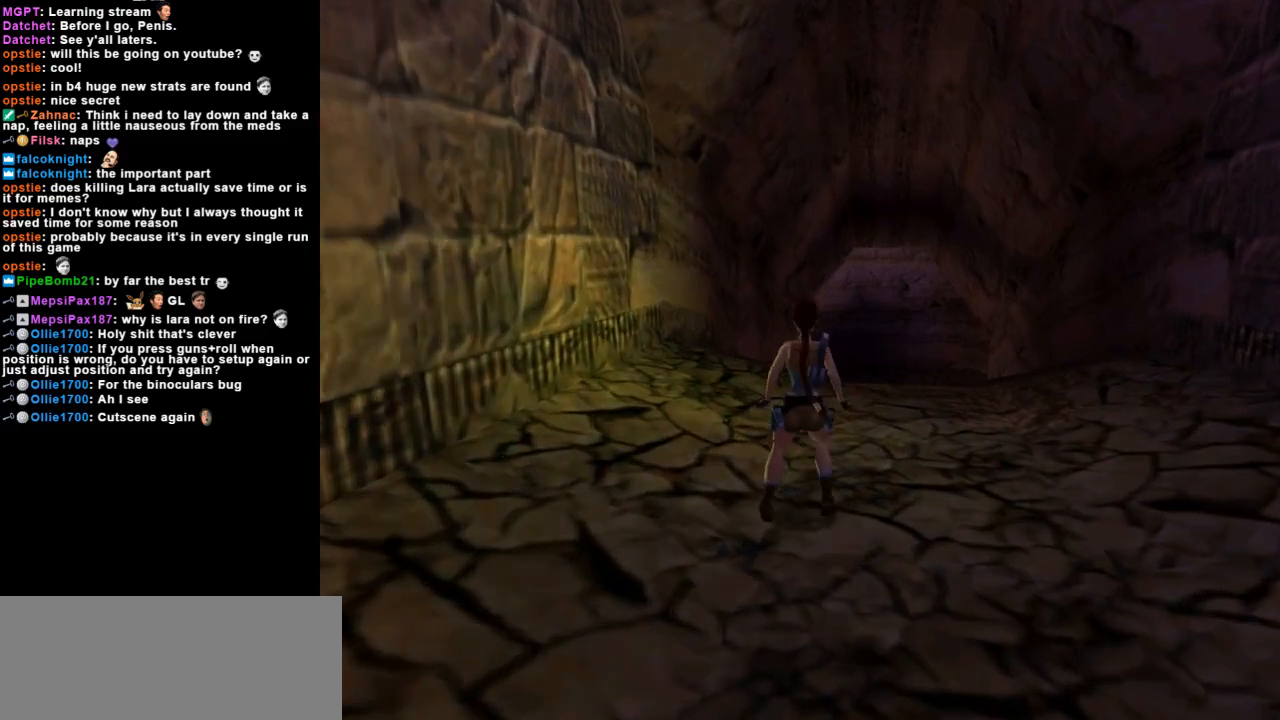
{"keys": ["look"], "events": [[233, "look", "down"], [433, "up", "down"], [500, "up", "up"]]}
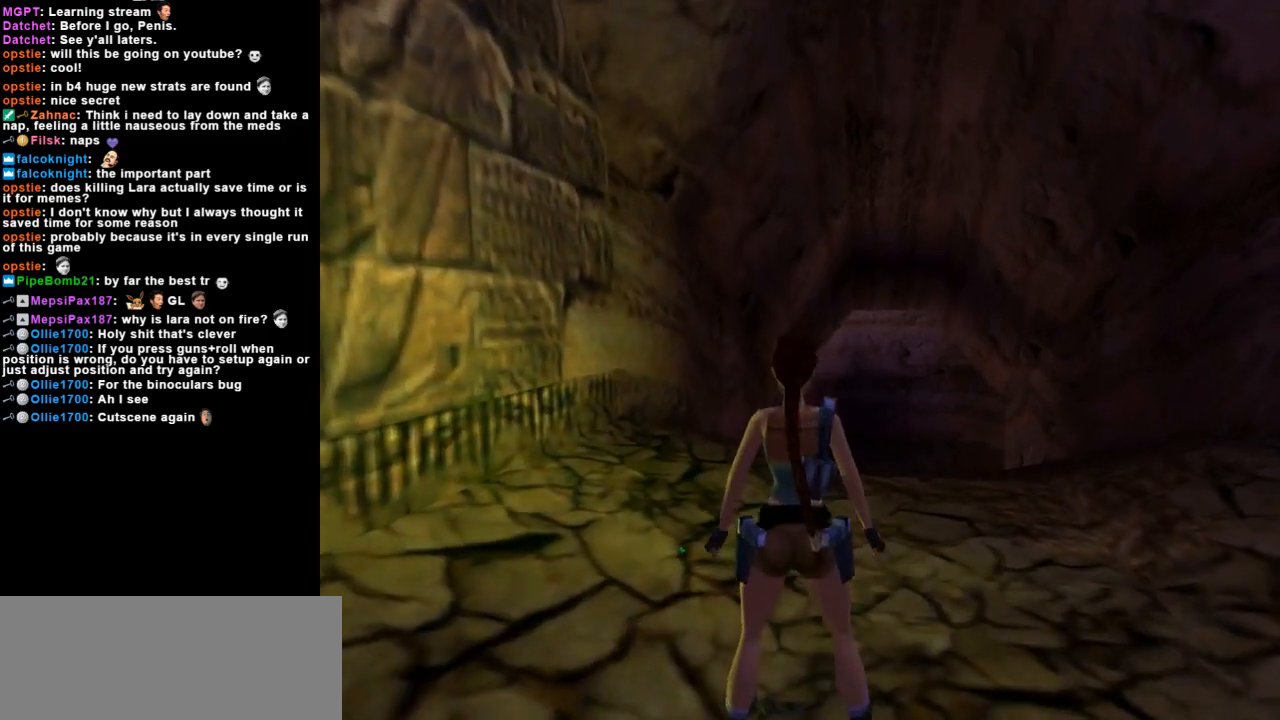
{"keys": ["up"], "events": [[167, "look", "up"], [167, "up", "down"]]}
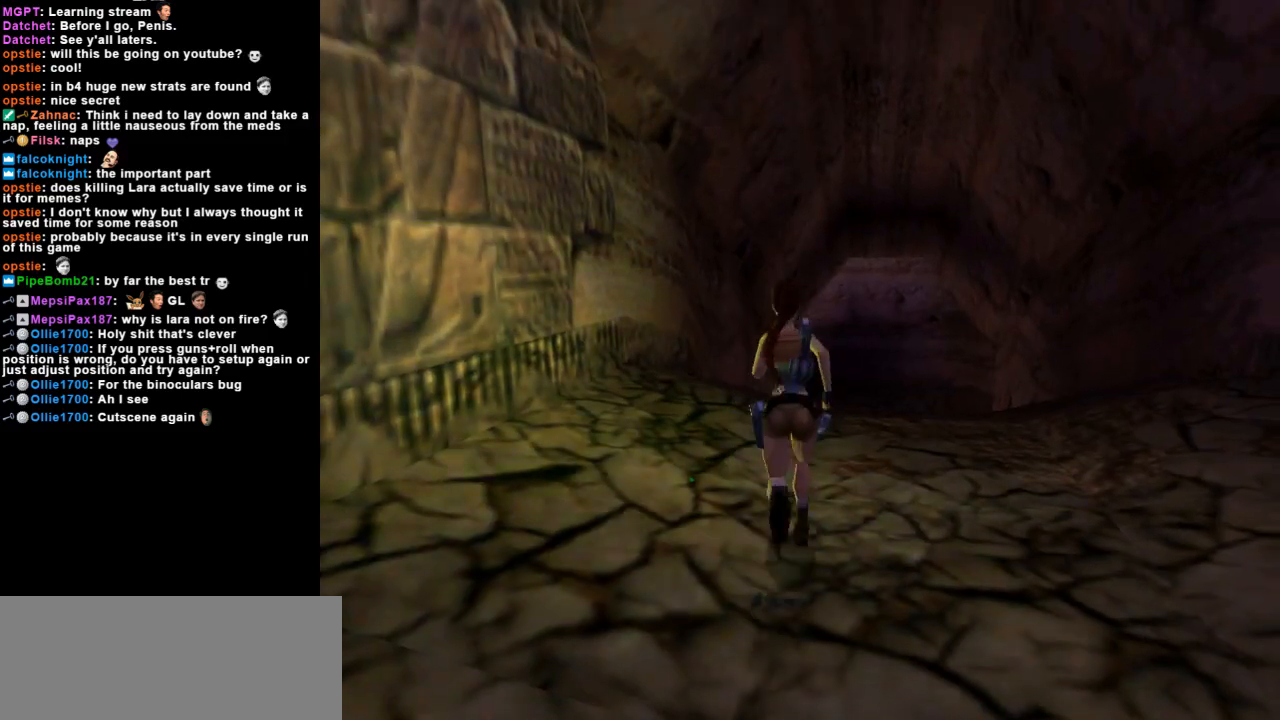
{"keys": ["left", "up"], "events": [[433, "left", "down"]]}
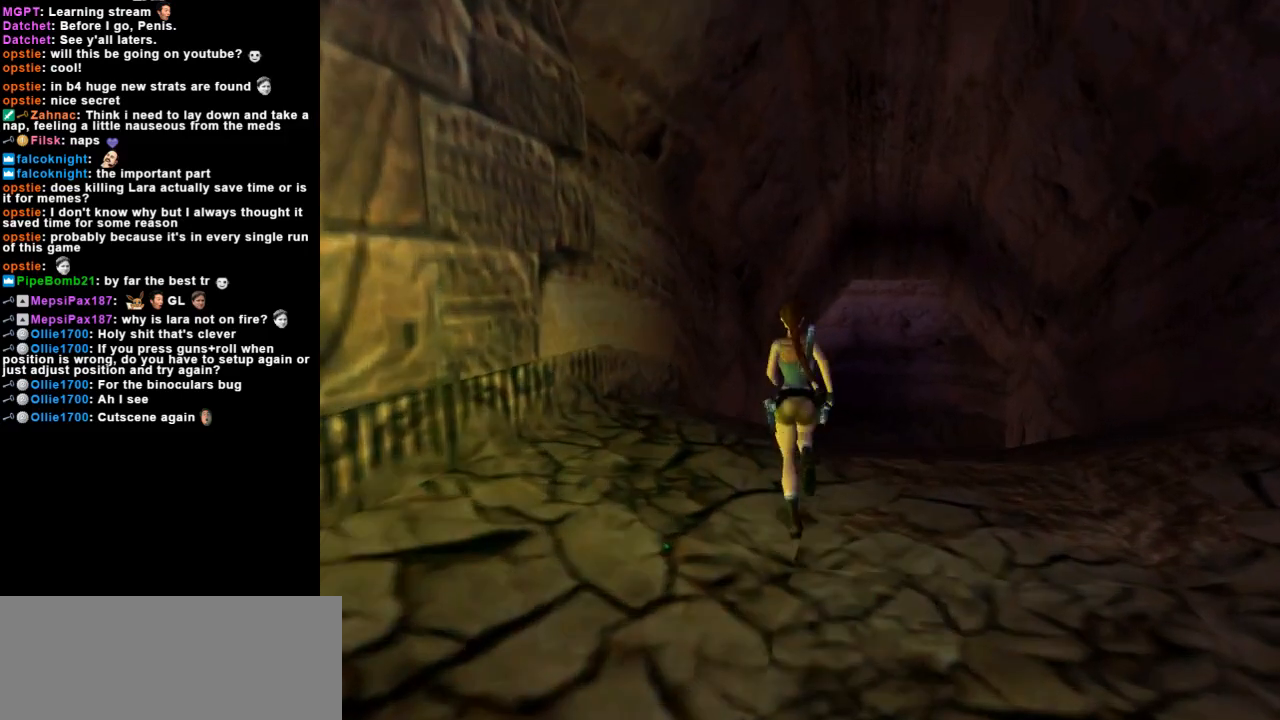
{"keys": ["up"], "events": [[67, "left", "up"], [233, "right", "down"], [367, "right", "up"]]}
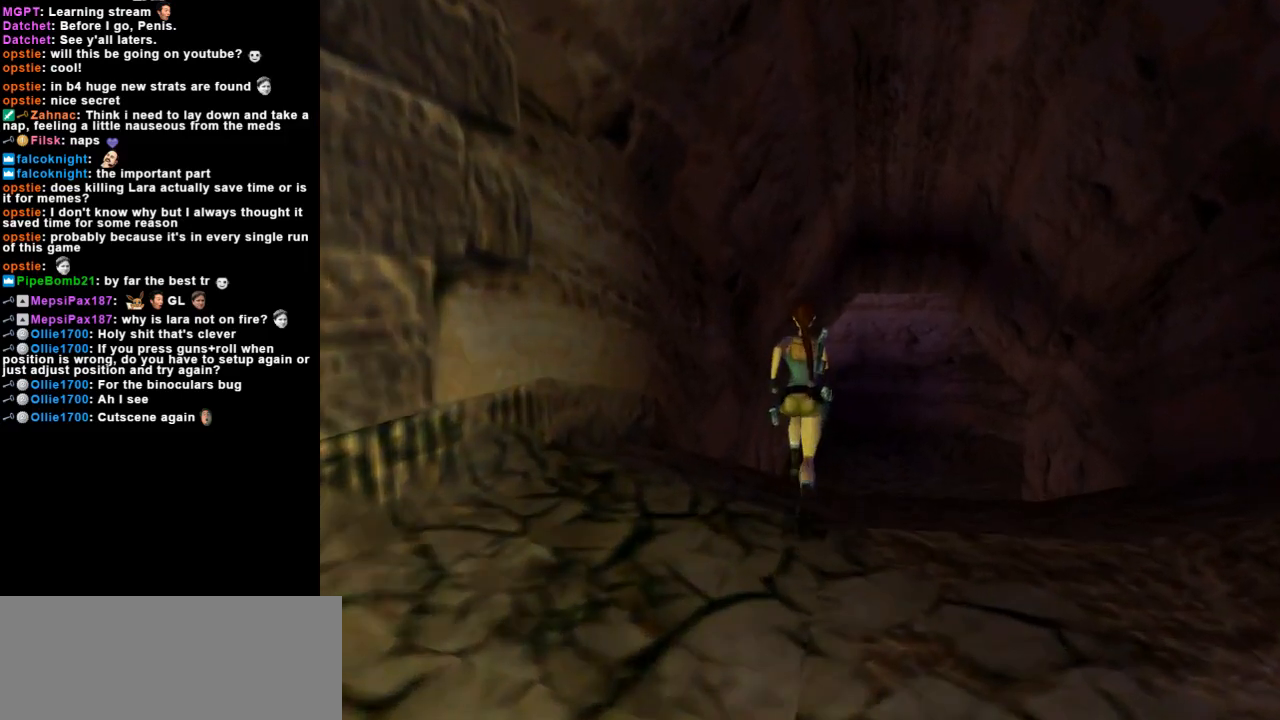
{"keys": ["look"], "events": [[67, "up", "up"], [433, "look", "down"]]}
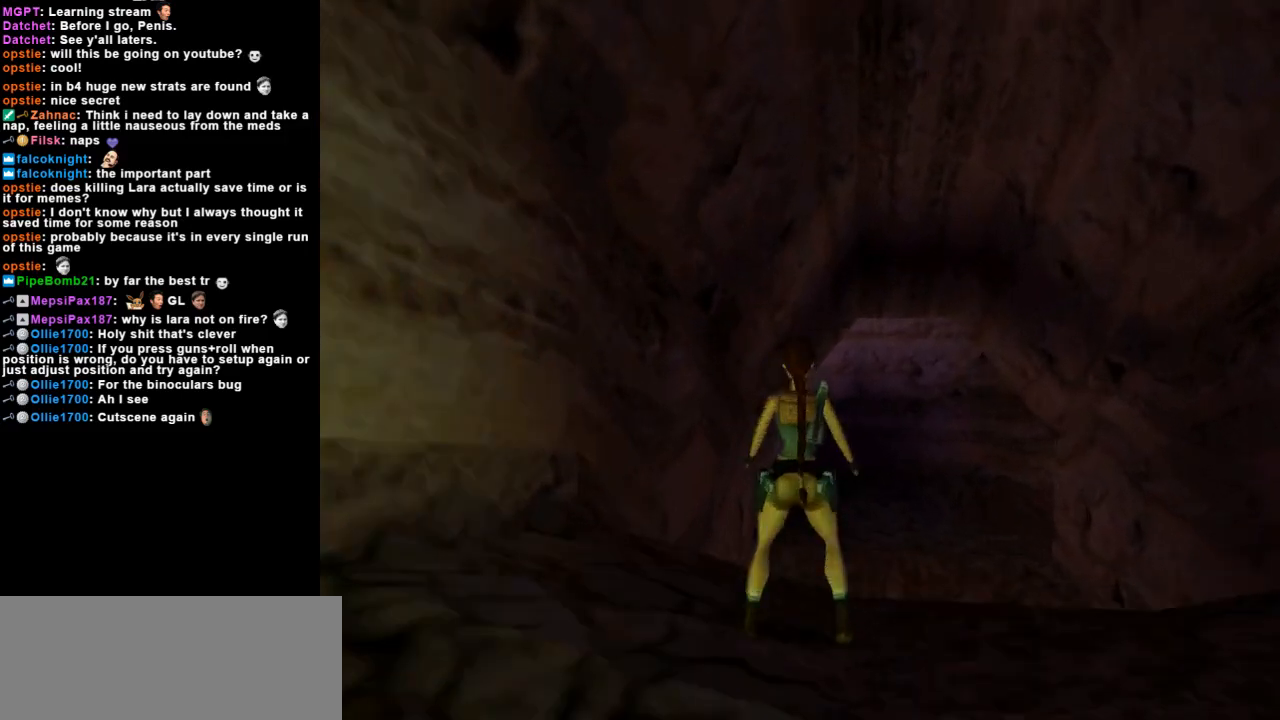
{"keys": ["look", "up"], "events": [[200, "up", "down"]]}
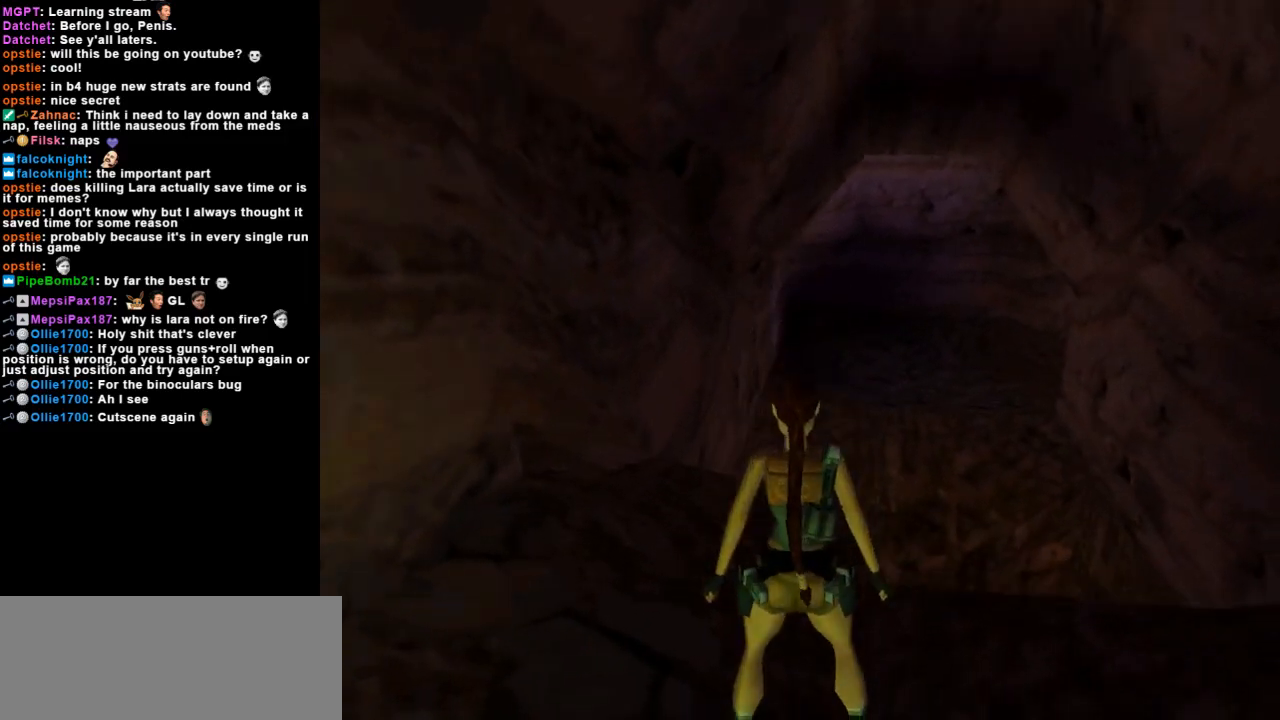
{"keys": ["look", "up"], "events": [[100, "up", "up"], [333, "up", "down"]]}
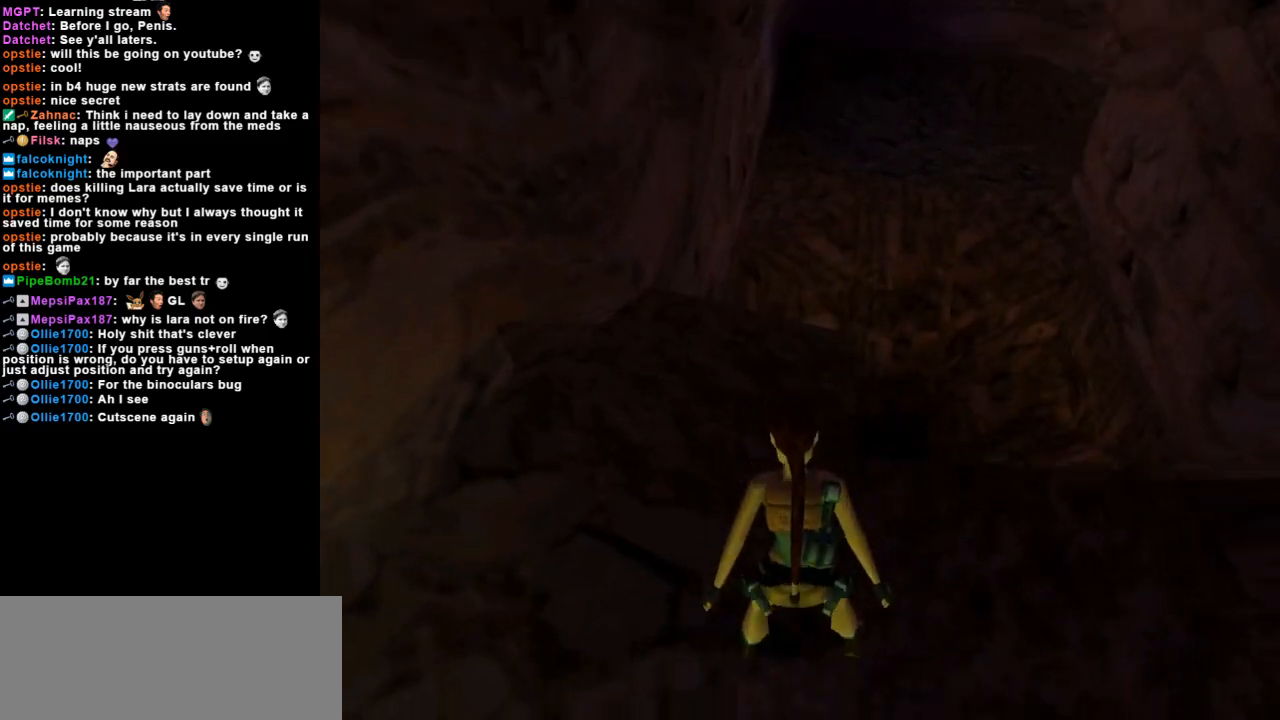
{"keys": ["up"], "events": [[133, "look", "up"]]}
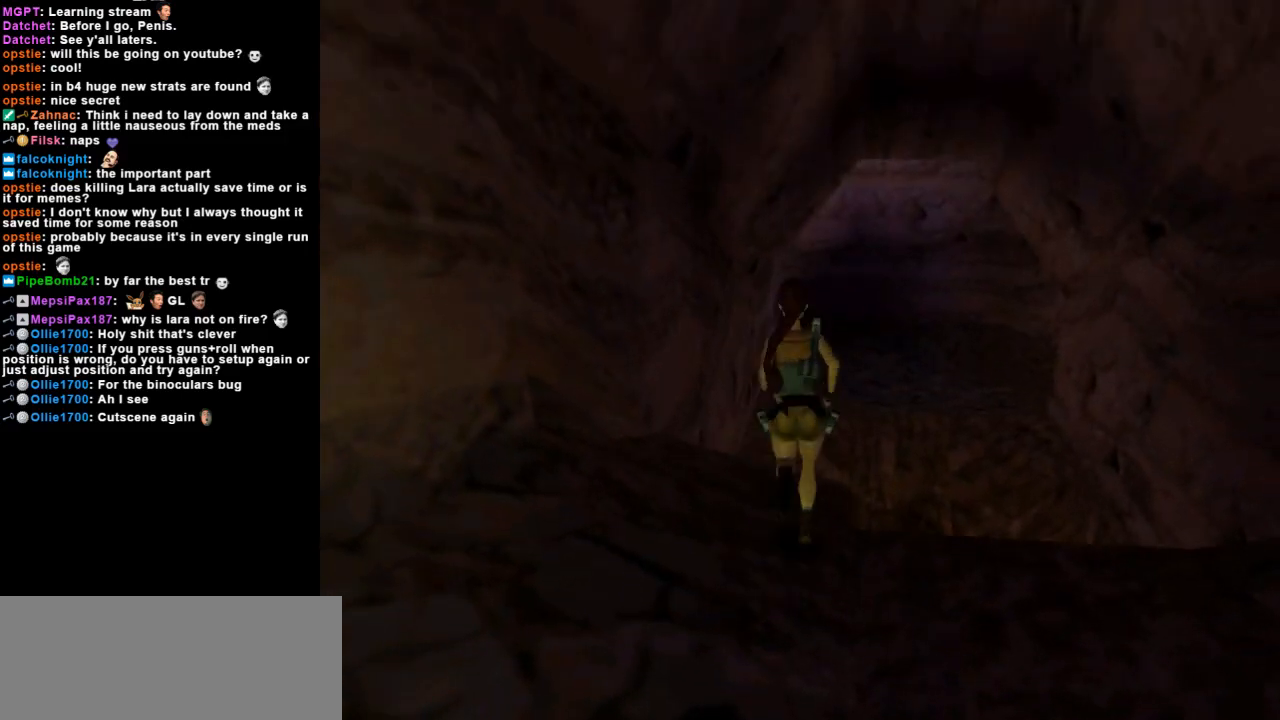
{"keys": ["left"], "events": [[100, "up", "up"], [200, "left", "down"]]}
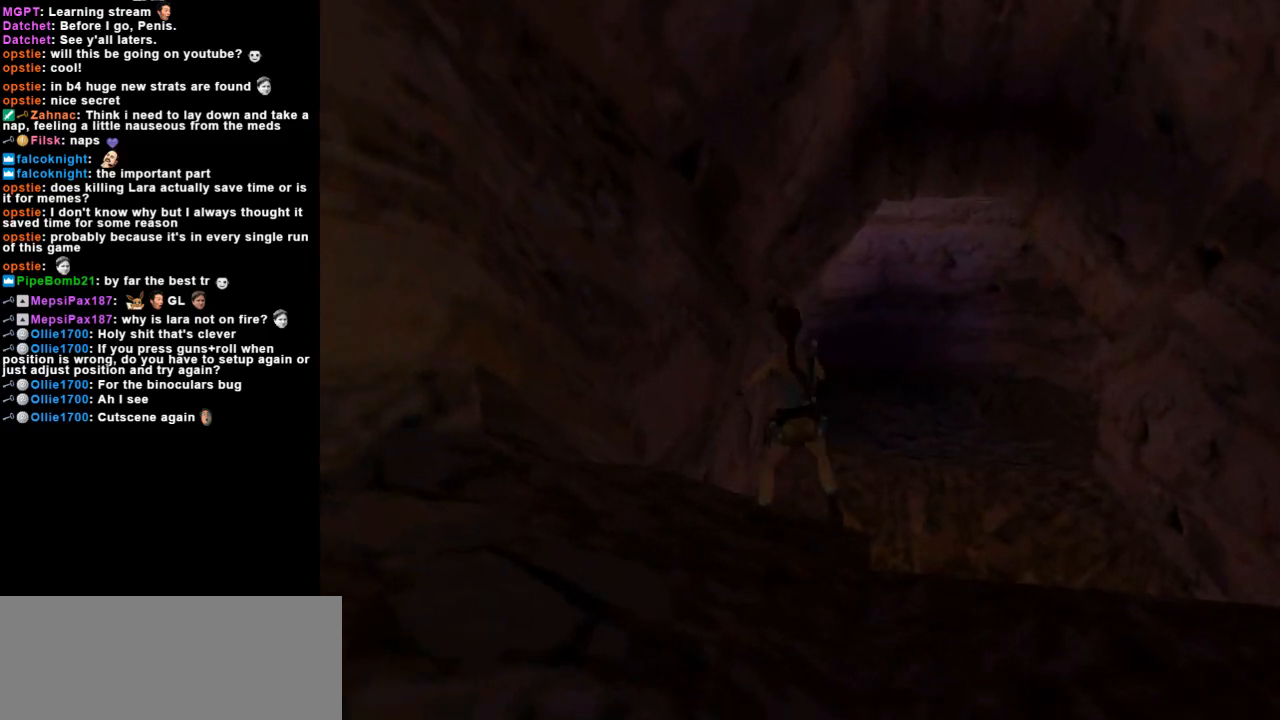
{"keys": ["left", "look", "up"], "events": [[100, "look", "down"], [500, "up", "down"]]}
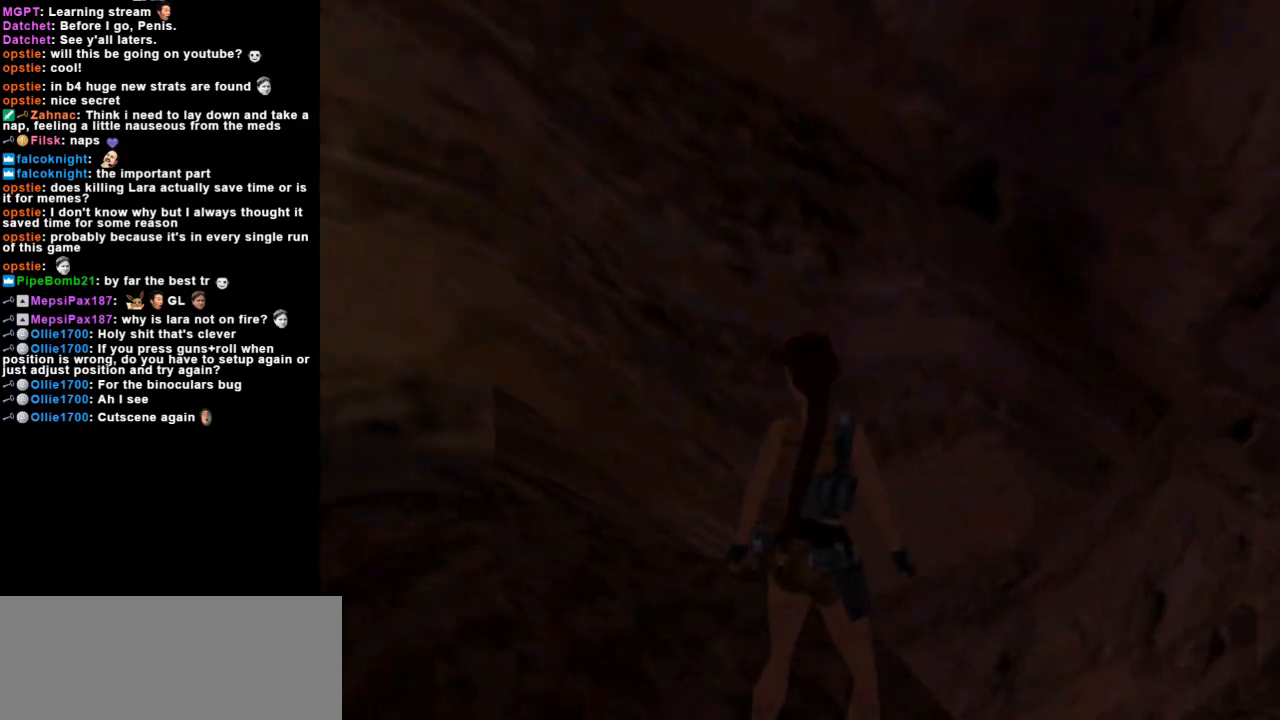
{"keys": ["look", "right"], "events": [[33, "left", "up"], [267, "right", "down"], [433, "up", "up"]]}
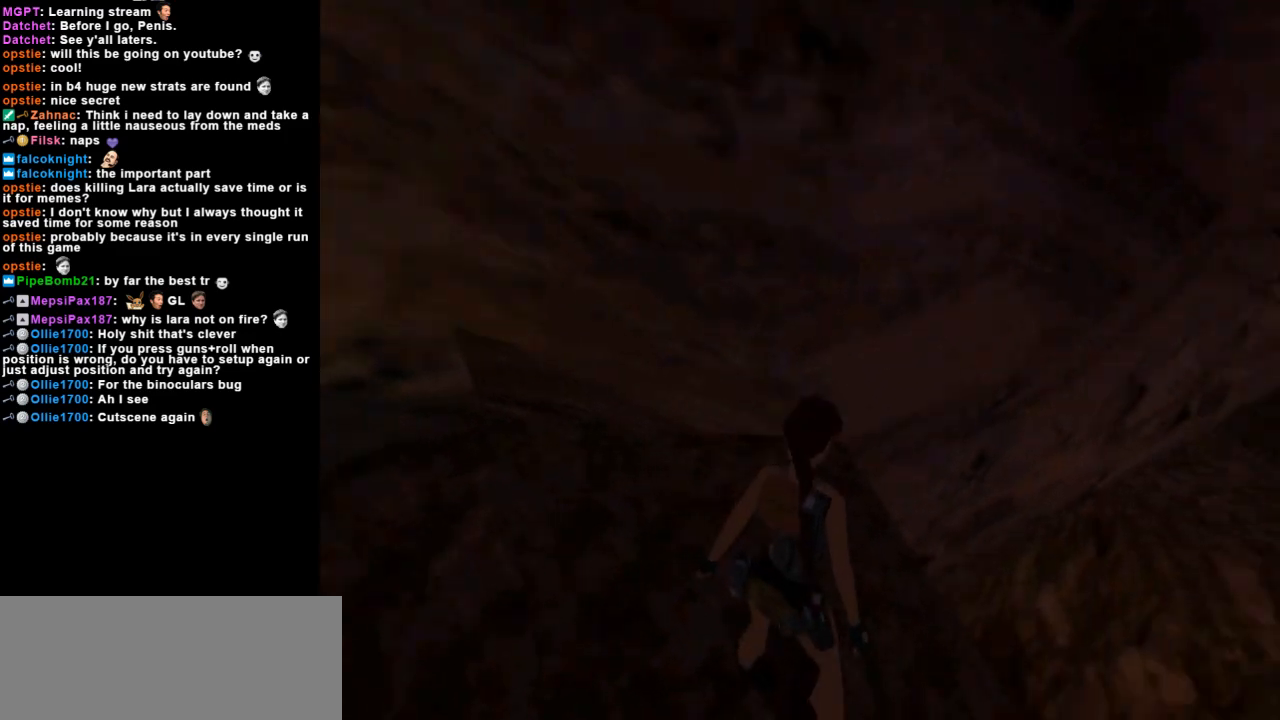
{"keys": ["look", "right"], "events": []}
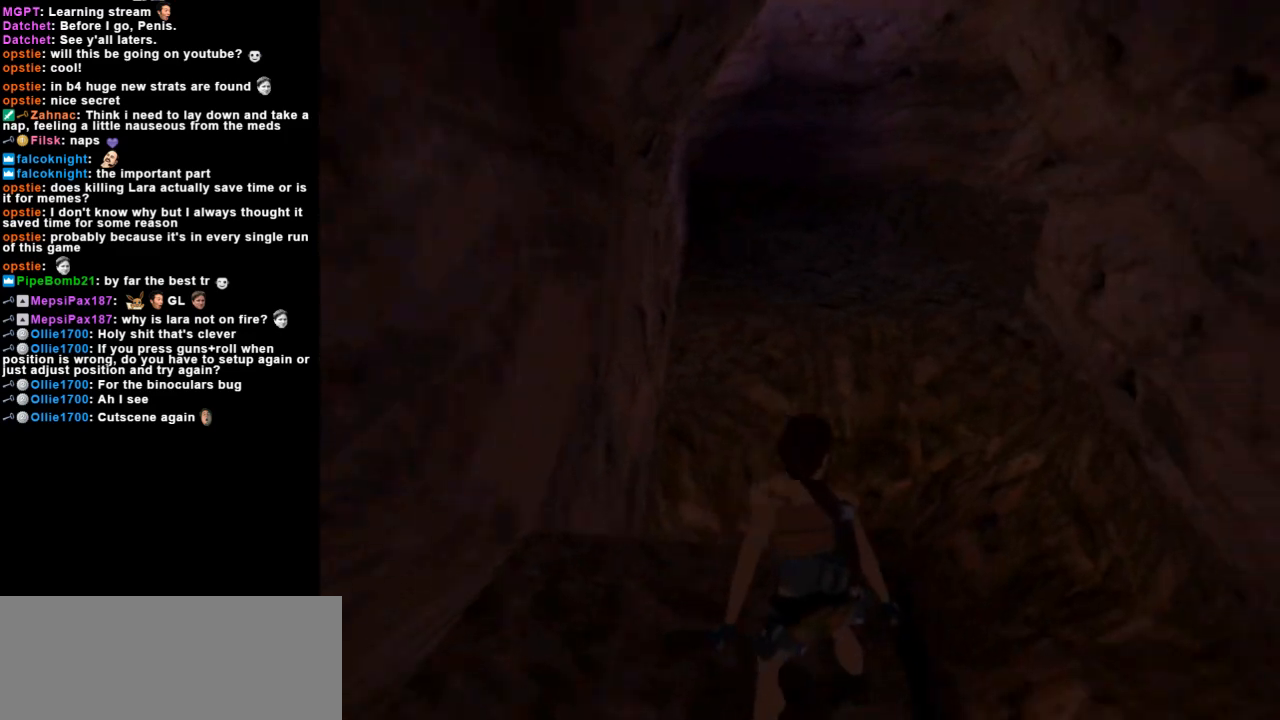
{"keys": ["look"], "events": [[100, "up", "down"], [333, "up", "up"], [367, "right", "up"]]}
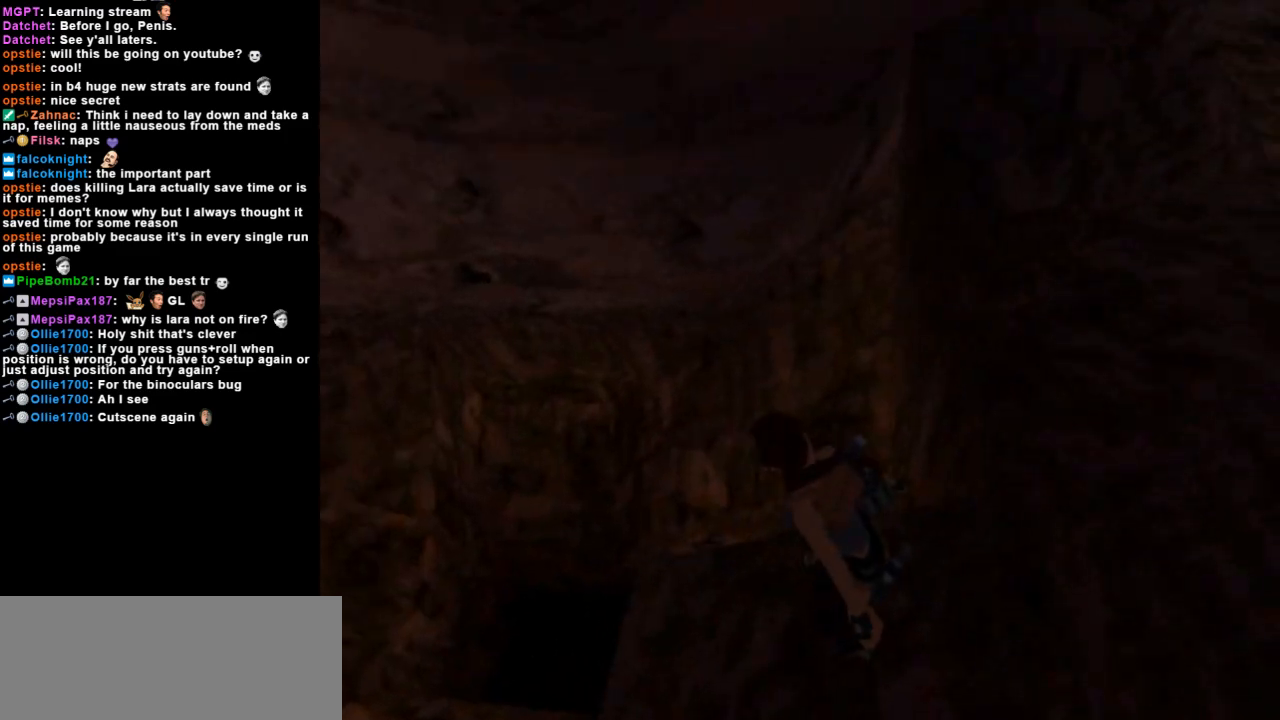
{"keys": [], "events": [[267, "look", "up"]]}
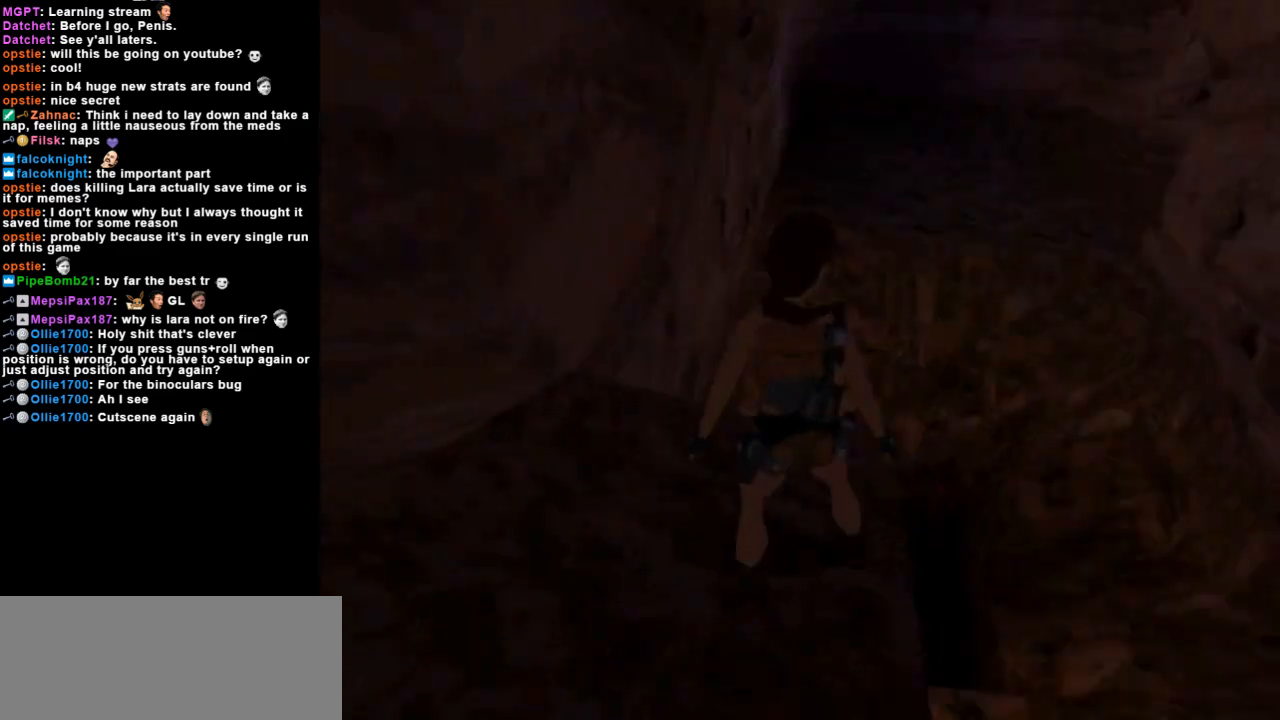
{"keys": ["down"], "events": [[33, "right", "down"], [467, "down", "down"], [467, "right", "up"]]}
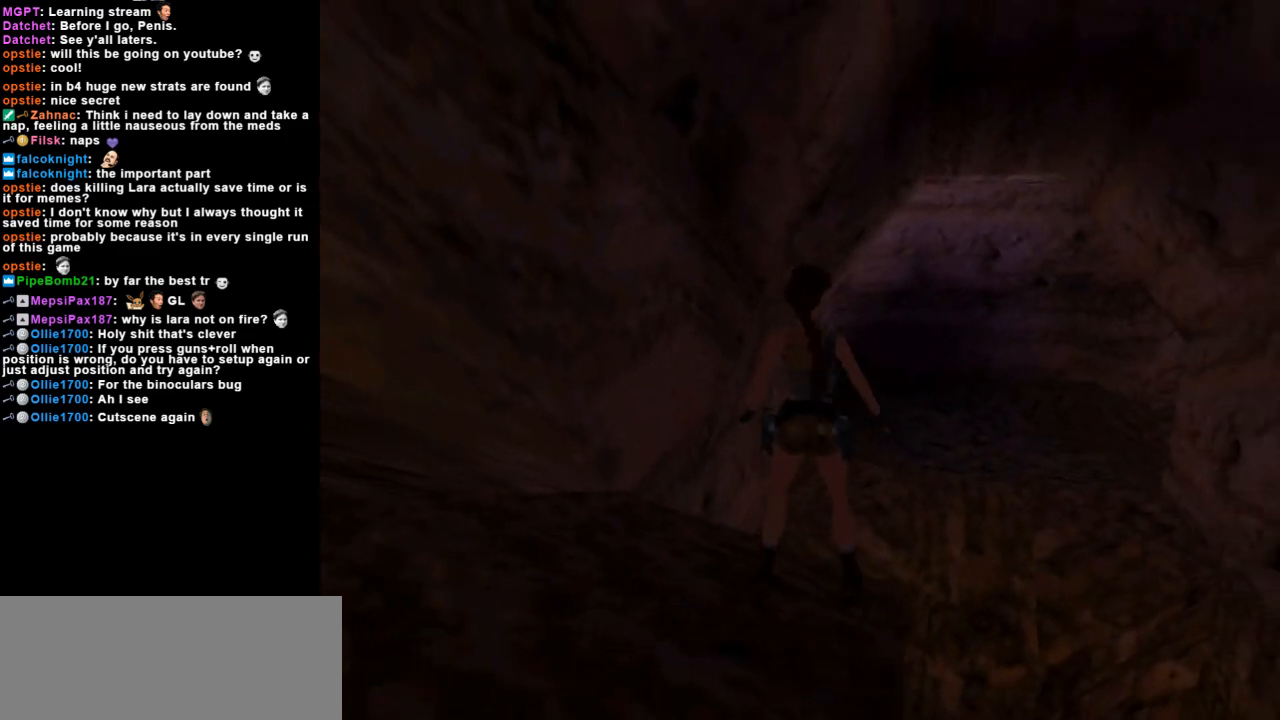
{"keys": ["down"], "events": []}
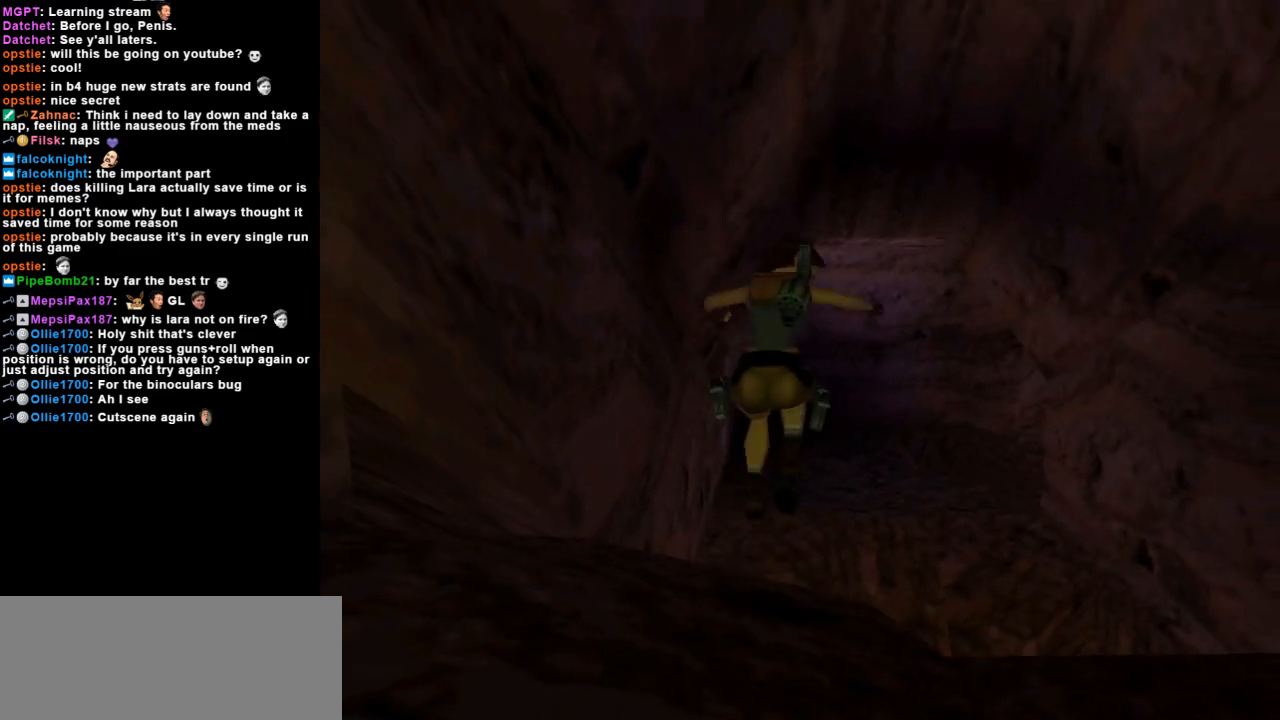
{"keys": [], "events": [[33, "down", "up"]]}
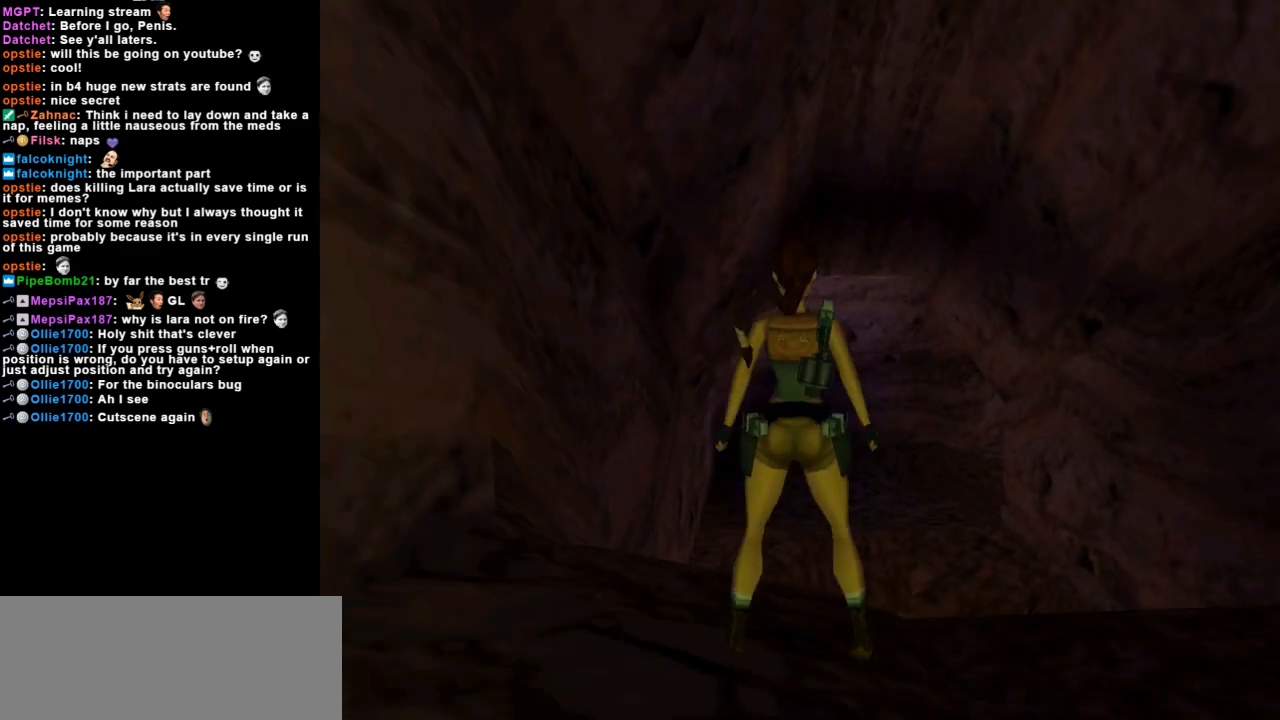
{"keys": [], "events": []}
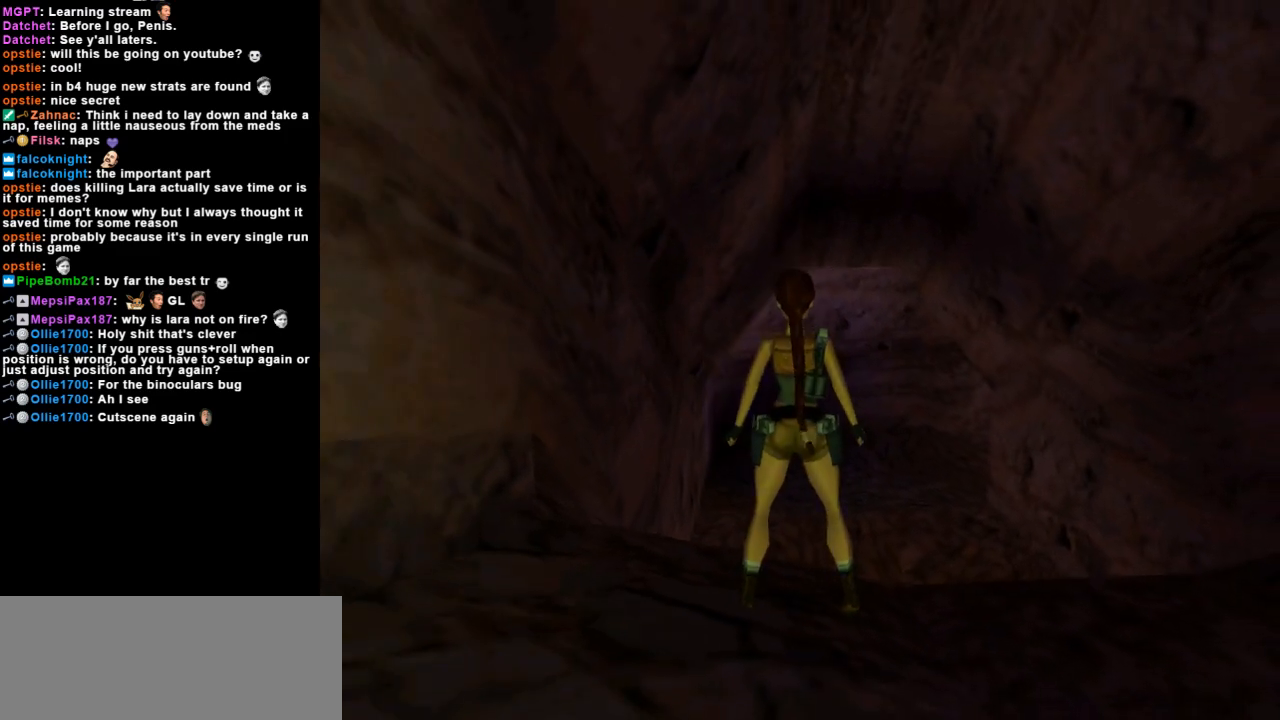
{"keys": ["left"], "events": [[400, "left", "down"]]}
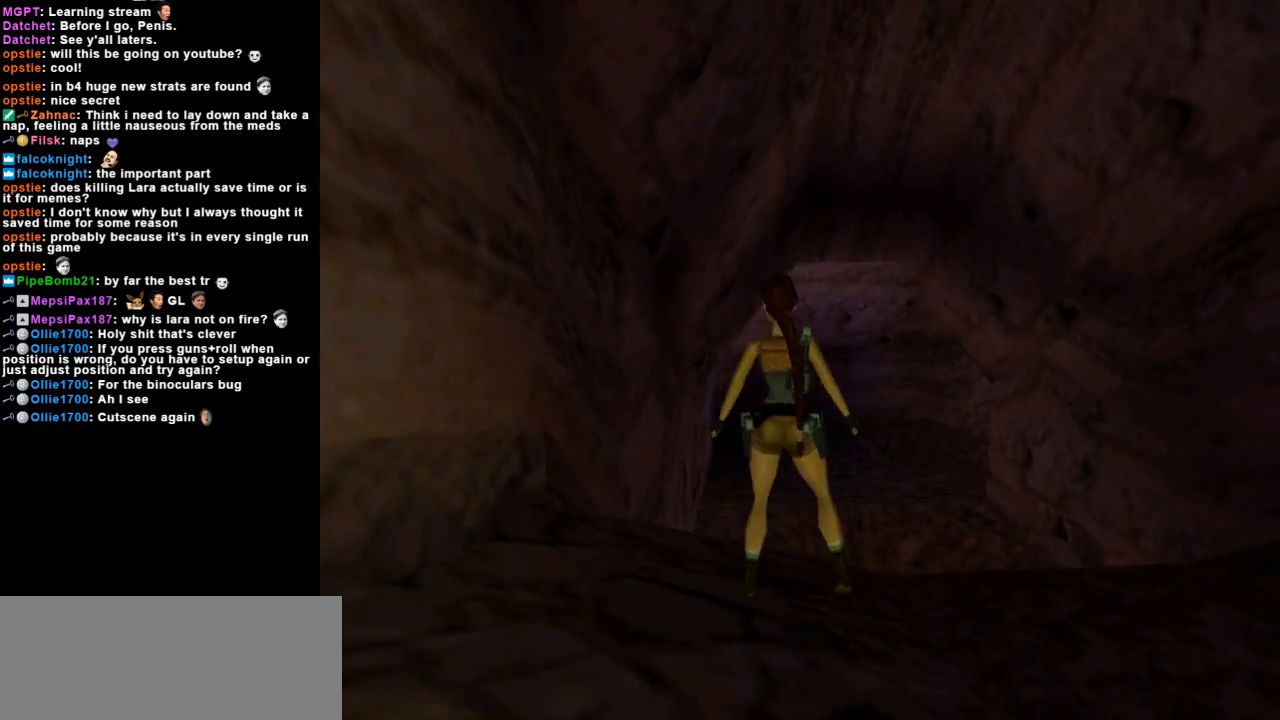
{"keys": [], "events": [[100, "left", "up"], [200, "down", "down"], [300, "left", "down"], [367, "down", "up"], [467, "left", "up"]]}
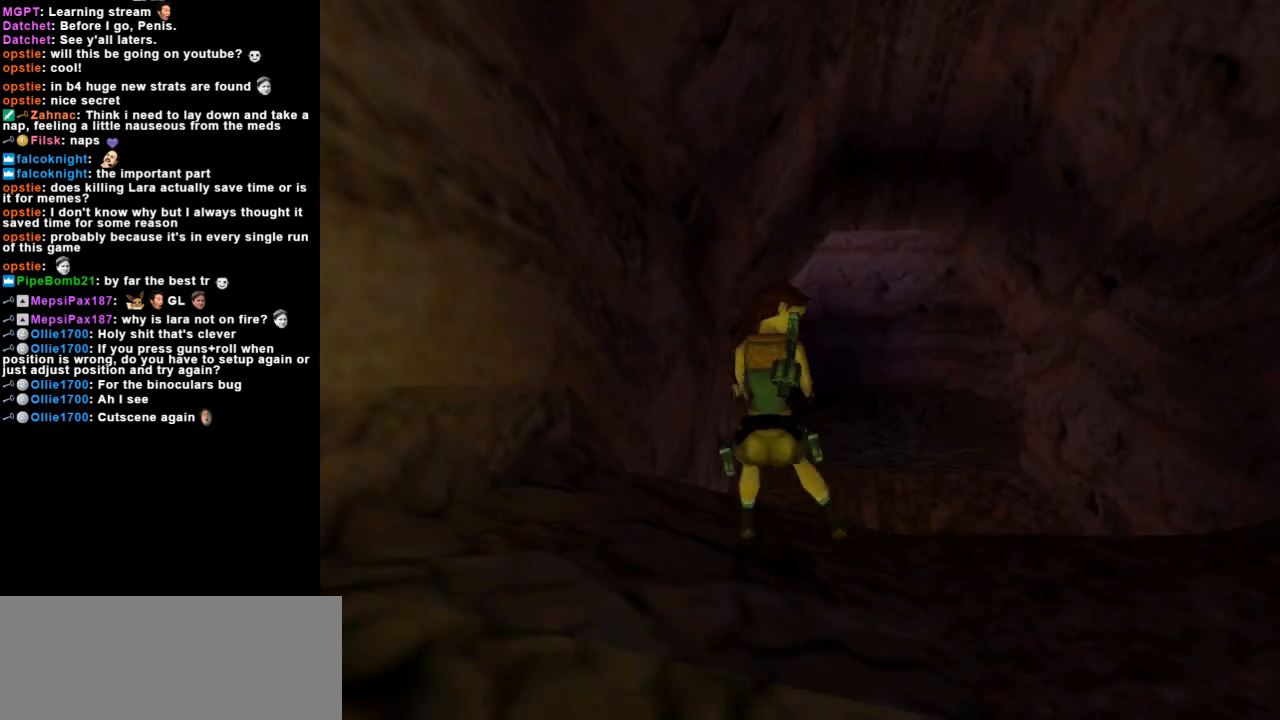
{"keys": ["up"], "events": [[33, "up", "down"], [67, "flare", "down"], [200, "flare", "up"]]}
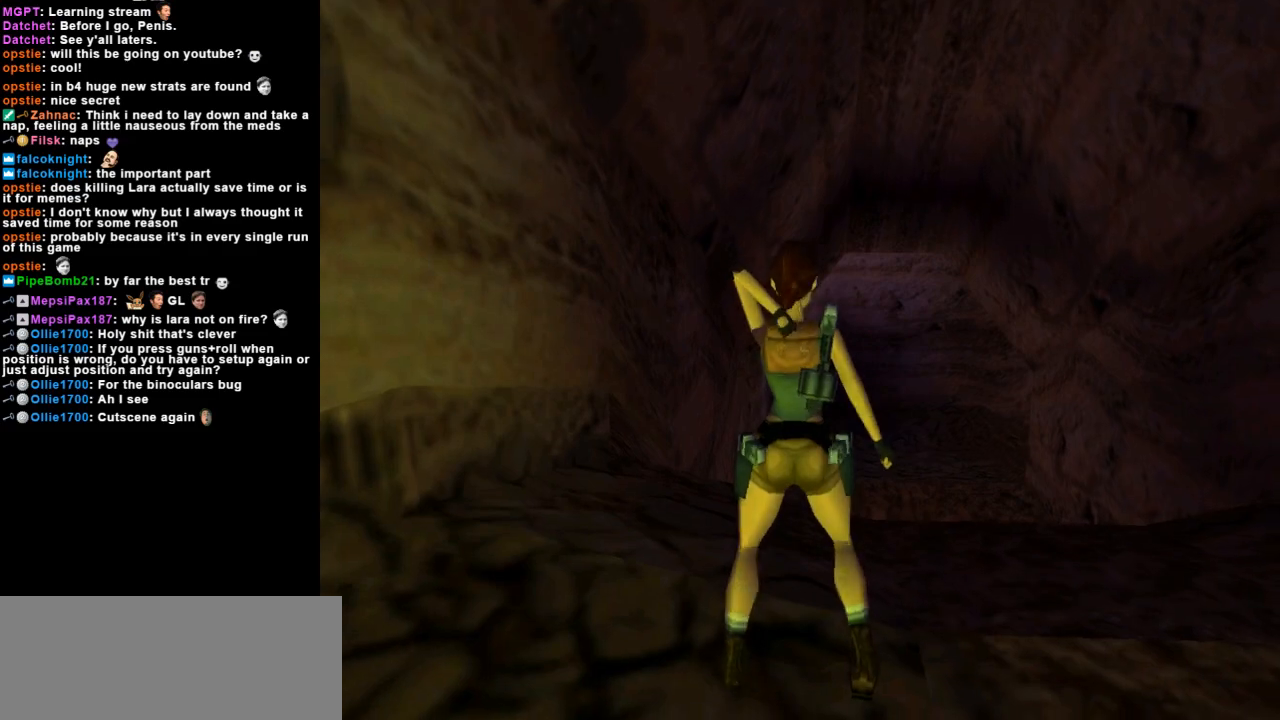
{"keys": ["right", "up"], "events": [[100, "right", "down"], [267, "right", "up"], [467, "right", "down"]]}
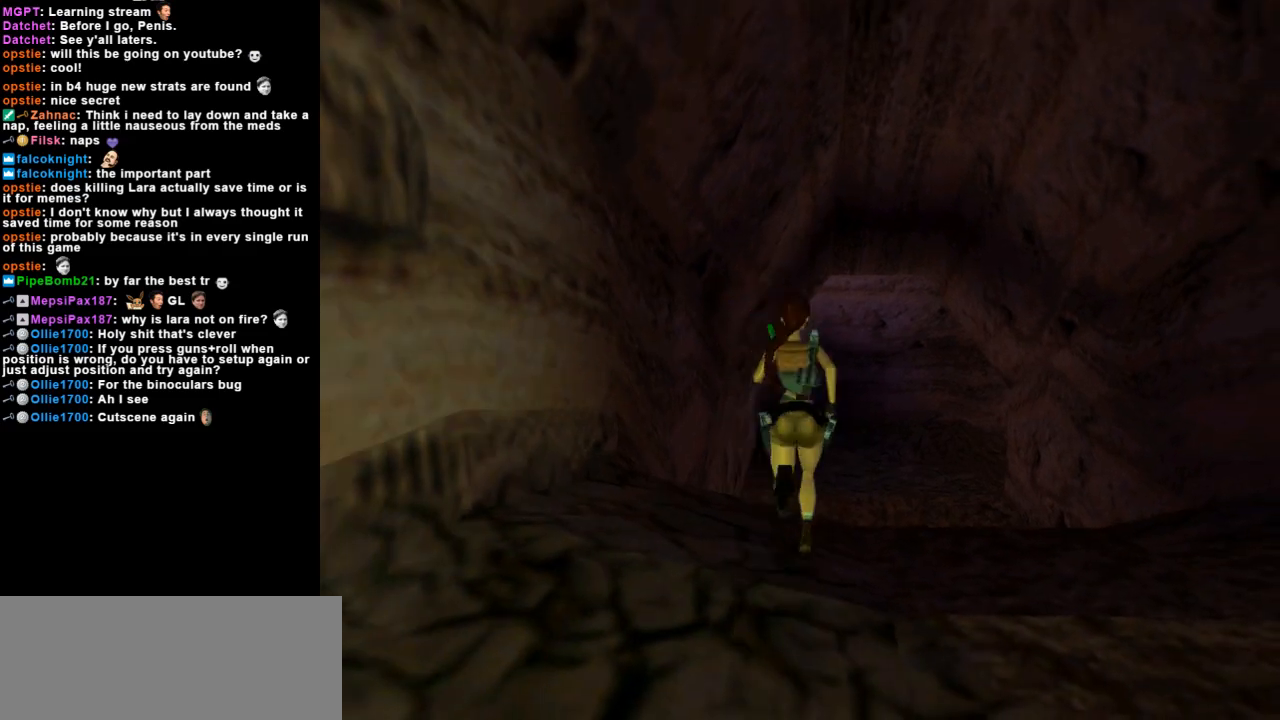
{"keys": ["up"], "events": [[100, "right", "up"]]}
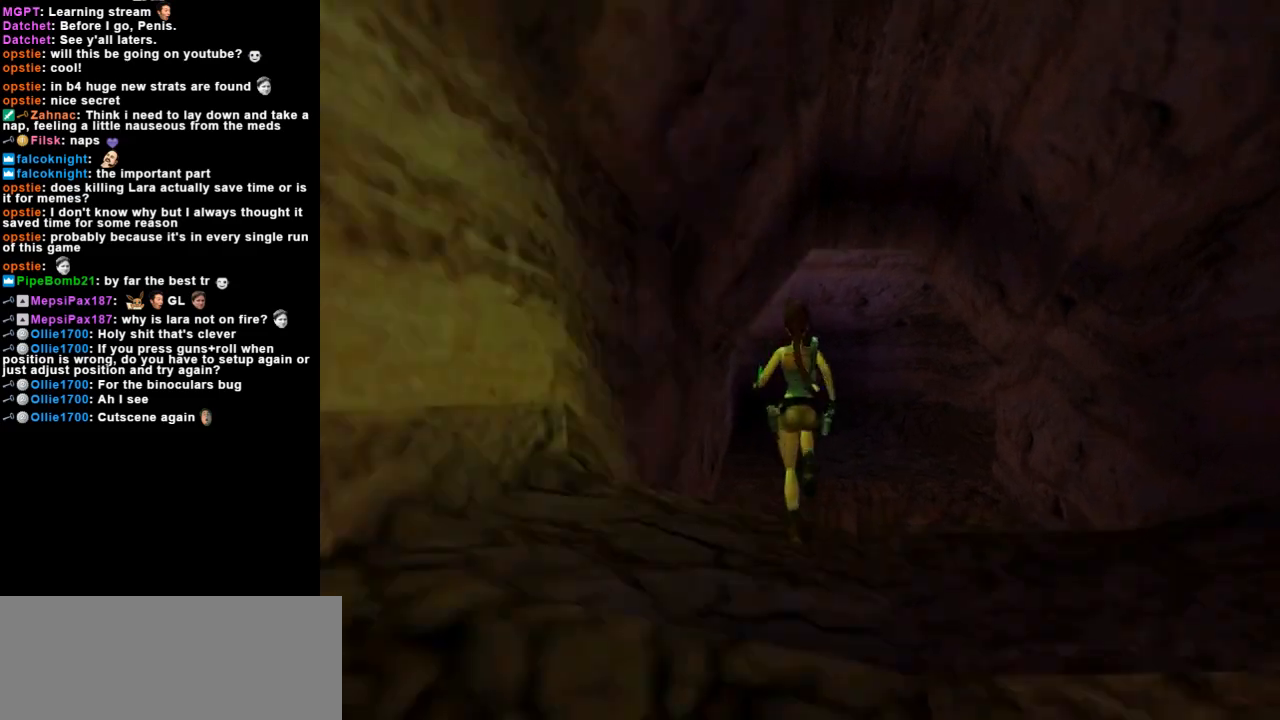
{"keys": ["jump", "up"], "events": [[33, "left", "down"], [233, "left", "up"], [400, "left", "down"], [500, "jump", "down"], [500, "left", "up"]]}
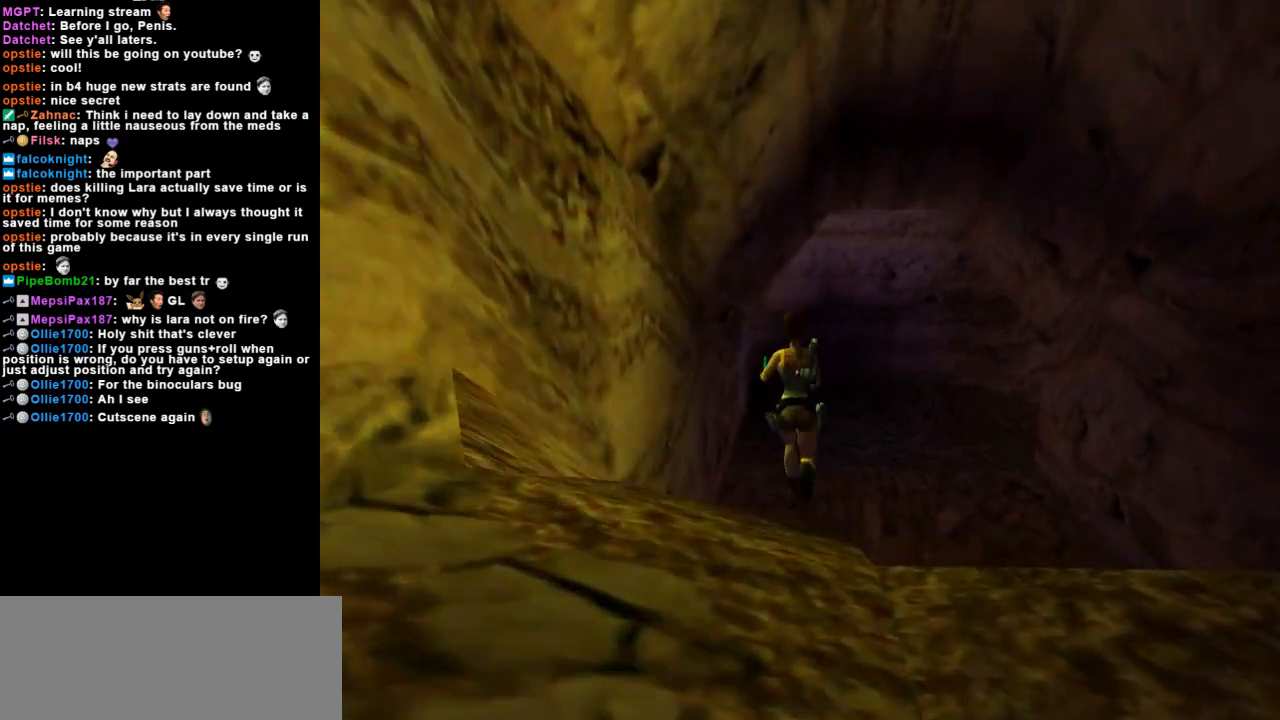
{"keys": ["right", "up"], "events": [[67, "right", "down"], [167, "right", "up"], [400, "jump", "up"], [500, "right", "down"]]}
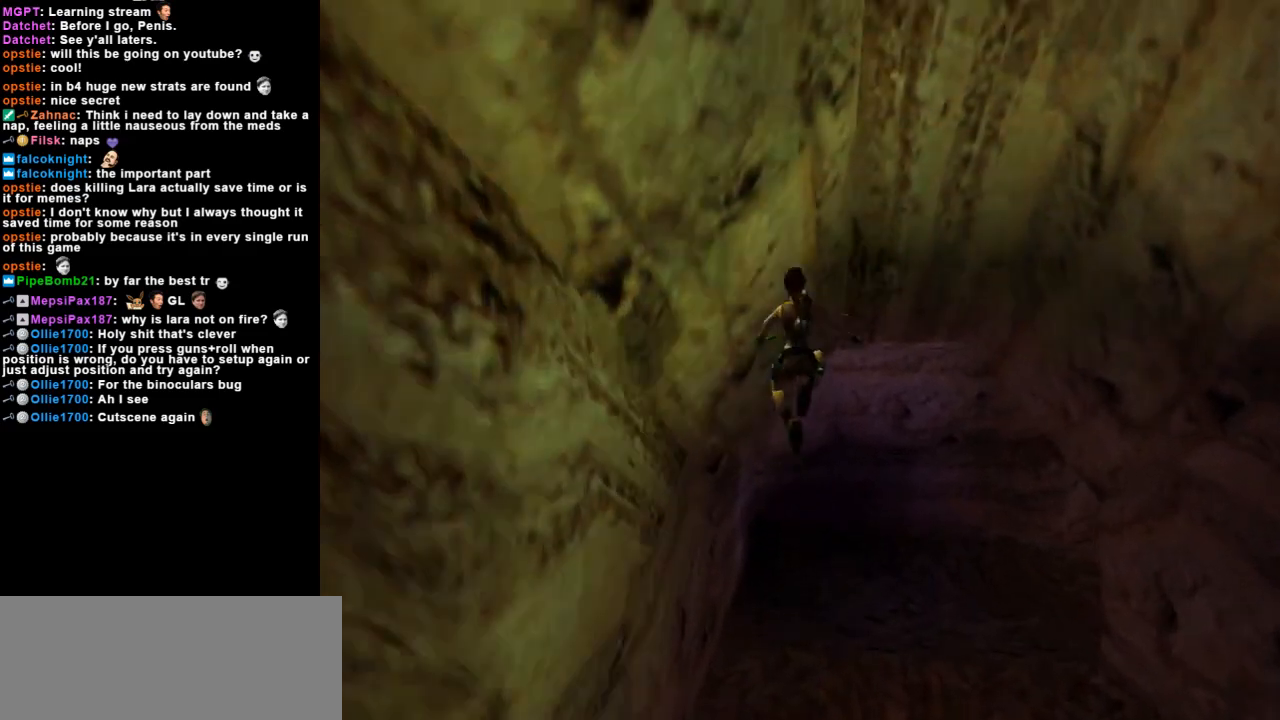
{"keys": ["up"], "events": [[100, "right", "up"]]}
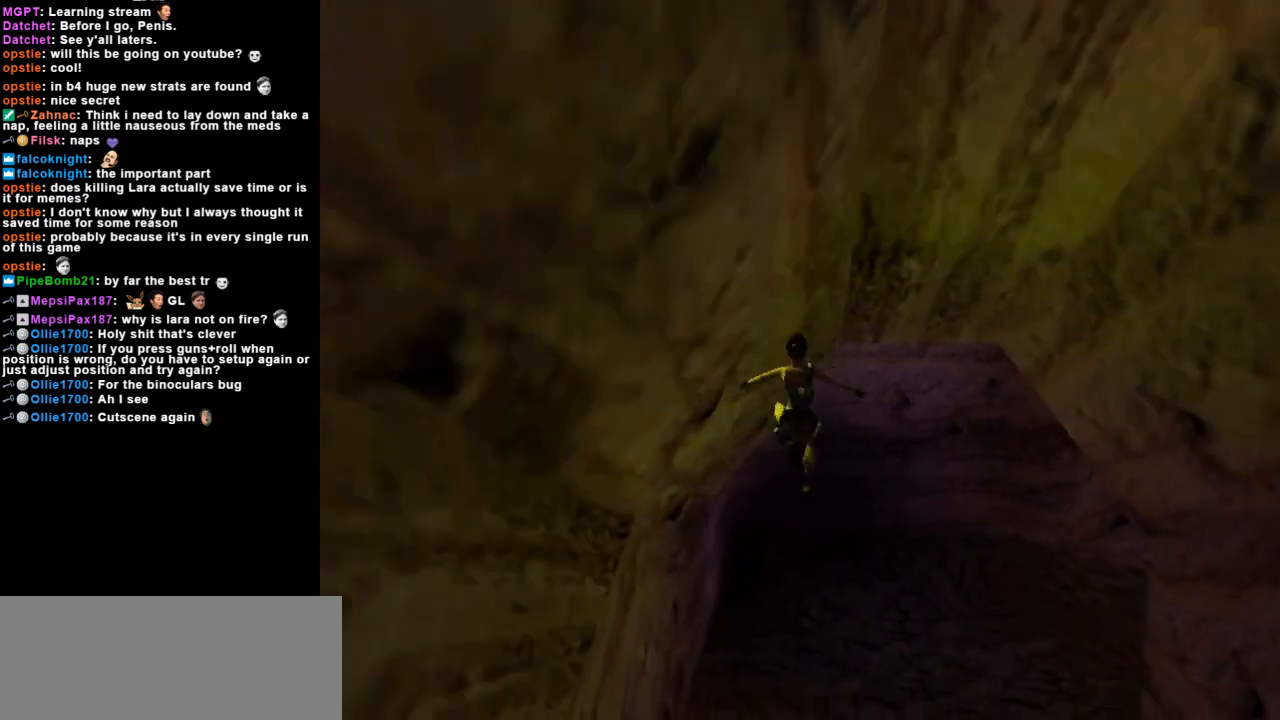
{"keys": ["right"], "events": [[33, "action", "down"], [233, "action", "up"], [333, "flare", "down"], [433, "up", "up"], [467, "flare", "up"], [500, "right", "down"]]}
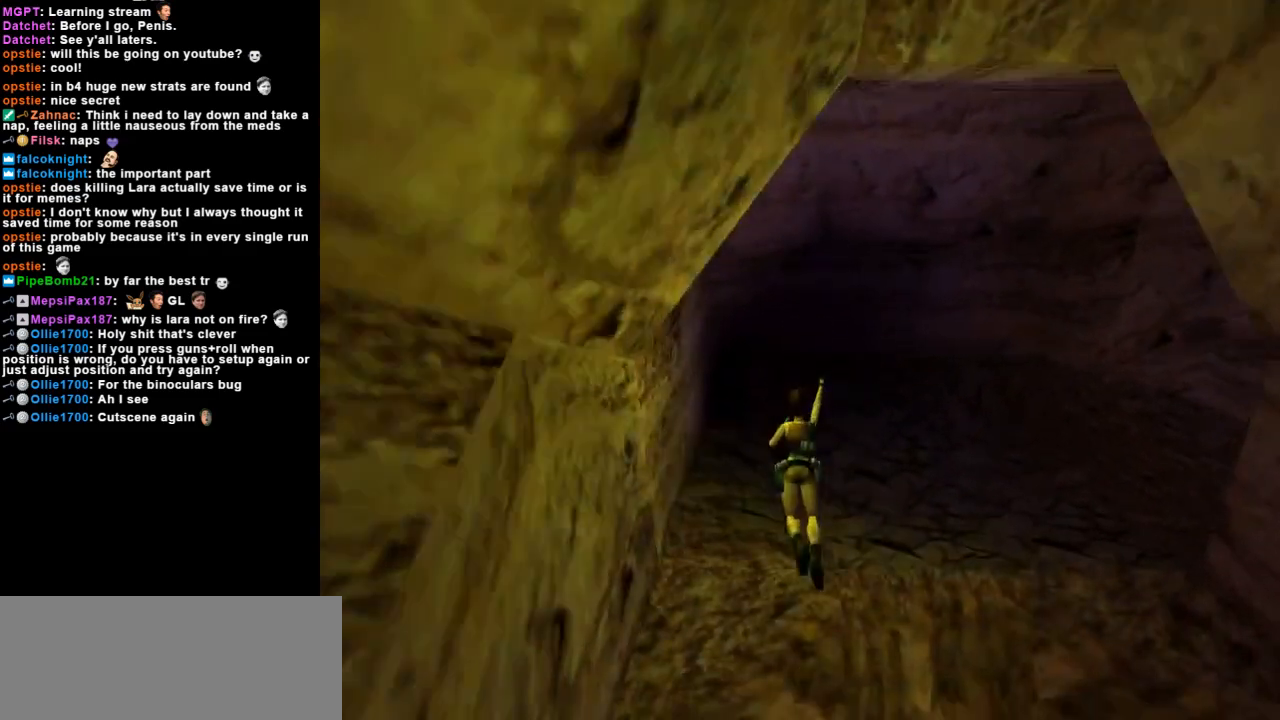
{"keys": ["right"], "events": []}
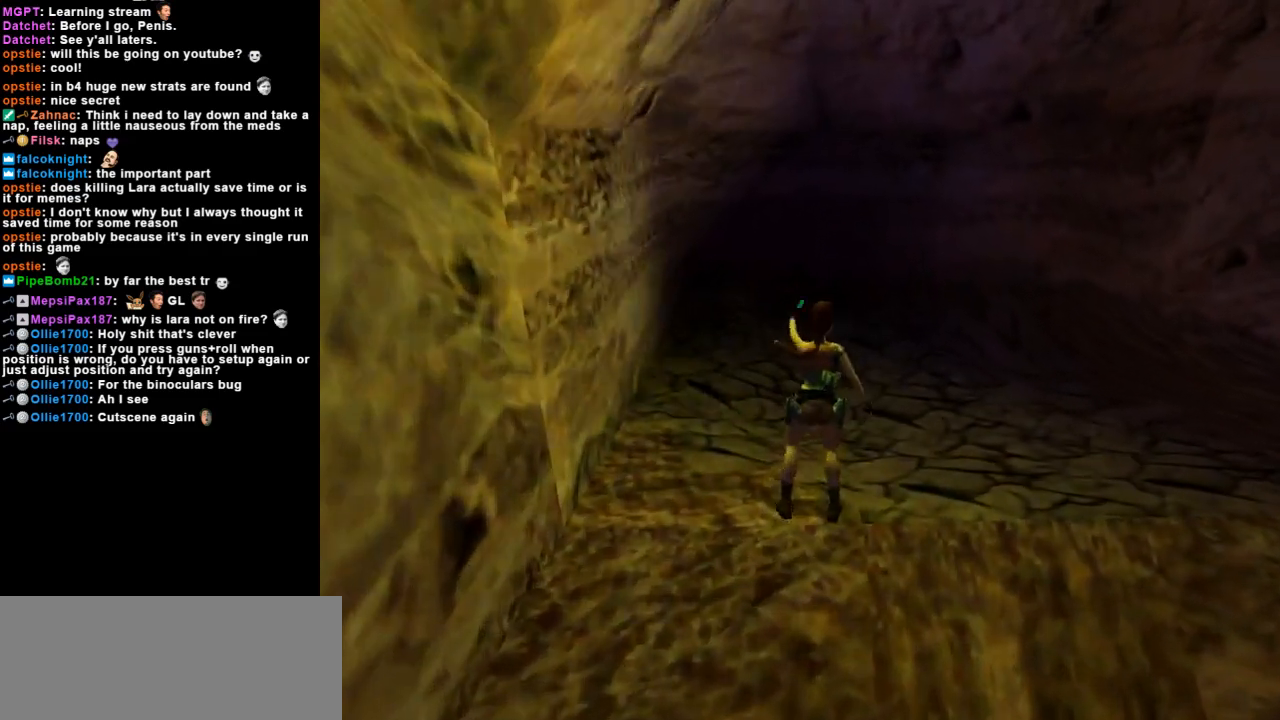
{"keys": ["right"], "events": []}